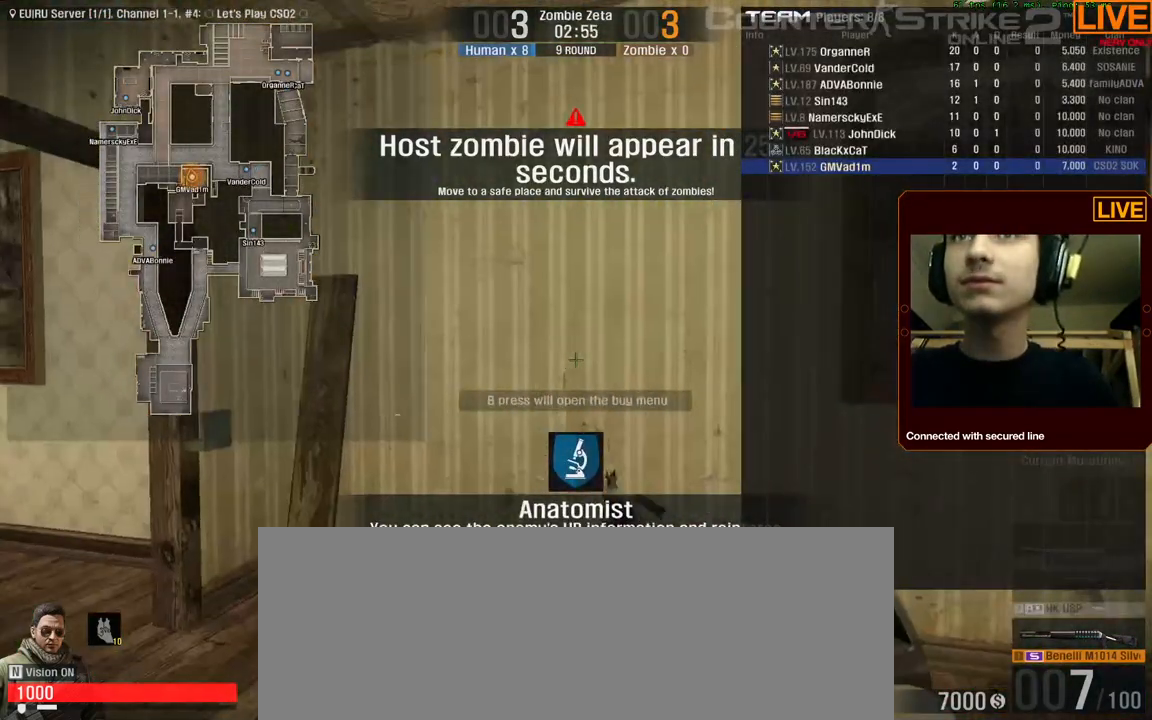
Gameplay with keyboard; each line is a JSON object with the keys held at the frame after it. "events" lists presses ("down") and releases ("up") of ".", "/", "0", "1", "2", "3", "4", "5", "6", "7", "8", "9", "a", "alt_l", "alt_r", "b", "backslash", "backspace", "c", "caps_lock", "comma", "ctrl_l", "ctrl_r", "d", "down", "e", "equals", "escape", "f", "f1", "f10", "f11", "f12", "f2", "f3", "f4", "f5", "f6", "f7", "f8", "f9", "g", "h", "i", "j", "k", "l", "lbracket", "left", "m", "minus", "n", "num0", "num1", "num2", "num3", "num4", "num5", "num6", "num7", "num8", "num9", "o", "p", "q", "quote", "r", "rbracket", "return", "right", "s", "shift_l", "shift_r", "space", "super", "t", "tab", "tilde", "u", "up", "v", "w", "x", "y" and "z" between this image and that frame as [ms after this image, input, new state], when the widget could be followed in between. No other keys are recorded. Mouse input is not recorded. Not read: semicolon.
{"keys": ["a", "w"]}
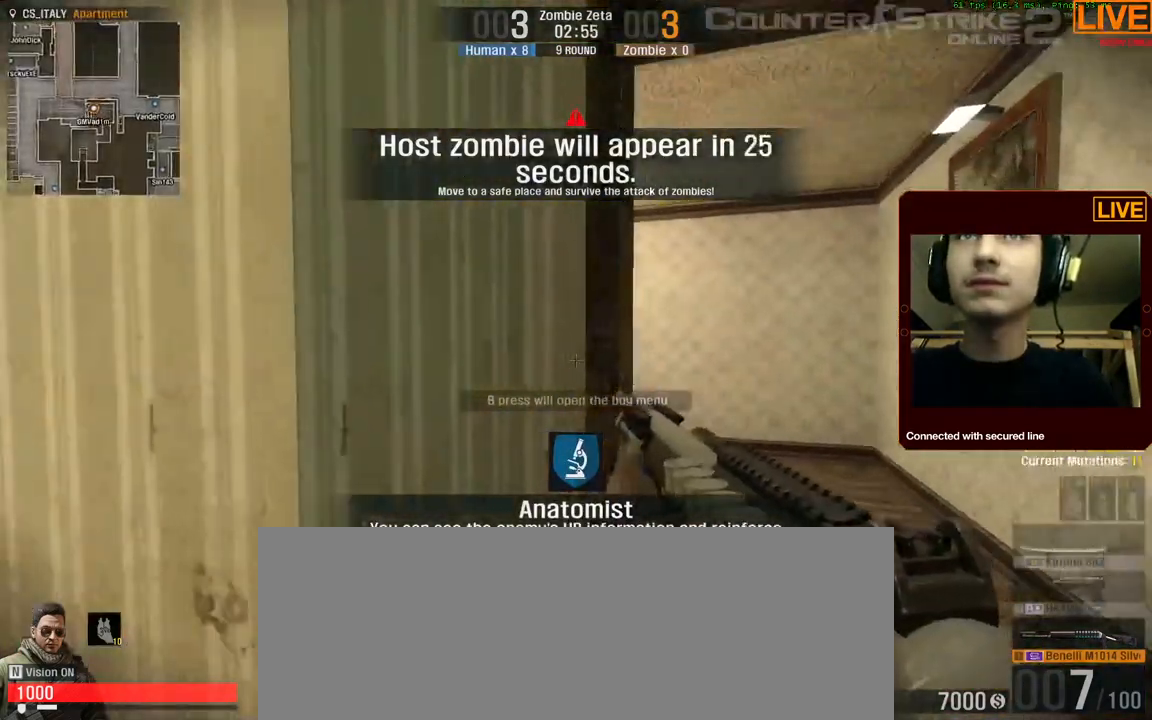
{"keys": ["w"]}
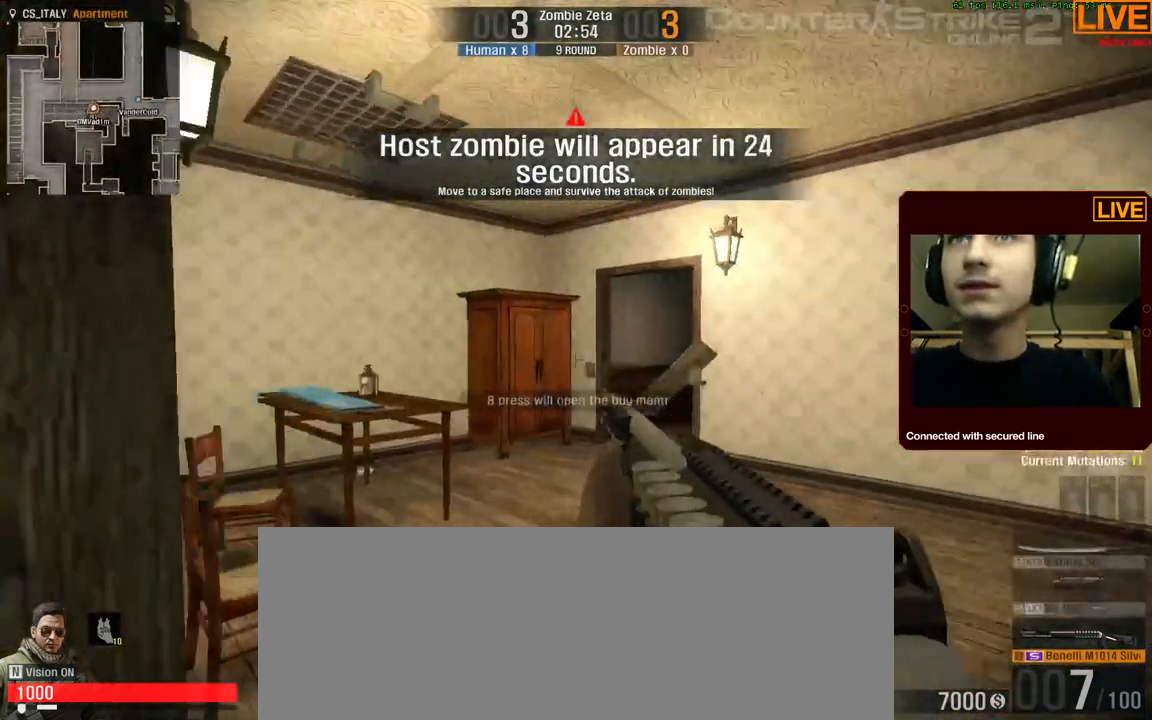
{"keys": ["w"]}
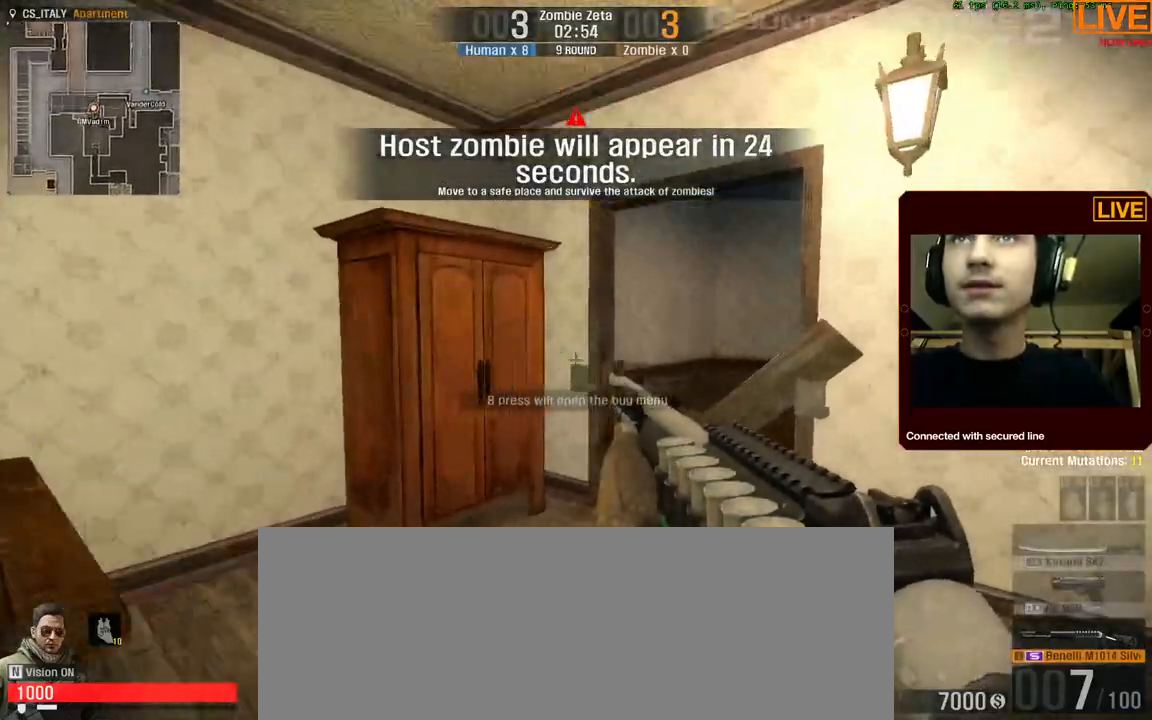
{"keys": ["ctrl_l", "space", "w"], "events": [[350, "ctrl_l", "down"], [350, "space", "down"]]}